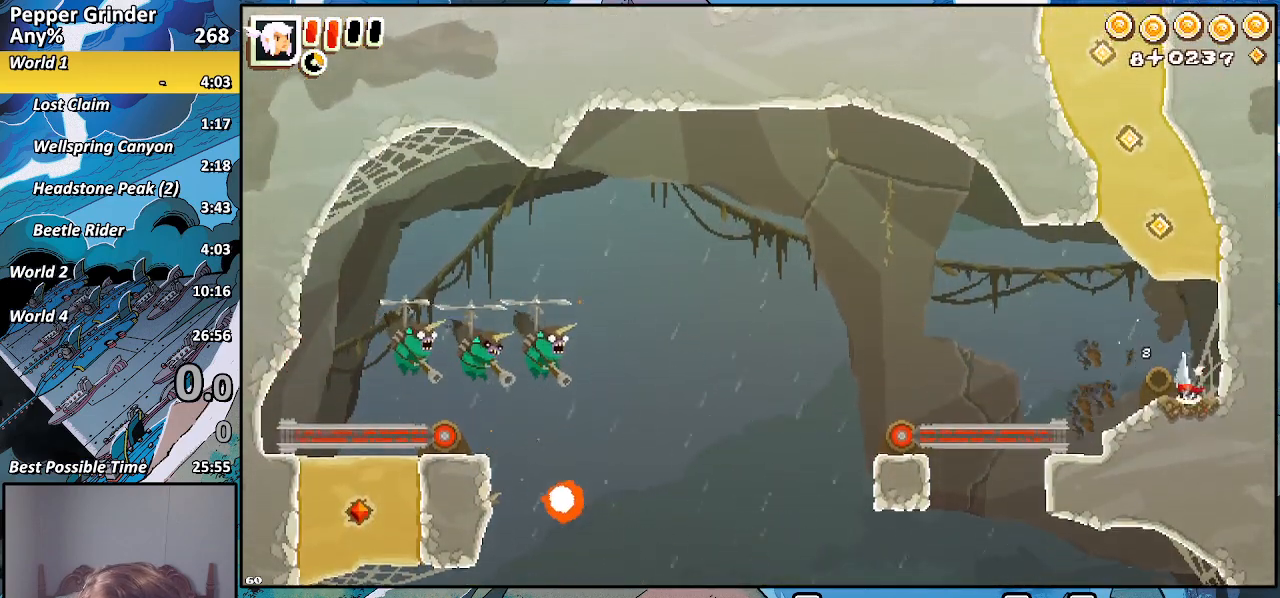
Gameplay with a controller (PlayStation layout); each line is a JSON object with the inputs held at the frame after it. "events" lists button and stick changes between this image and that frame as [ms after this image, input, new state], when the widget could be followed in between. Not read: CROSS.
{"buttons": ["R2"], "left_stick": "up", "right_stick": "center", "events": []}
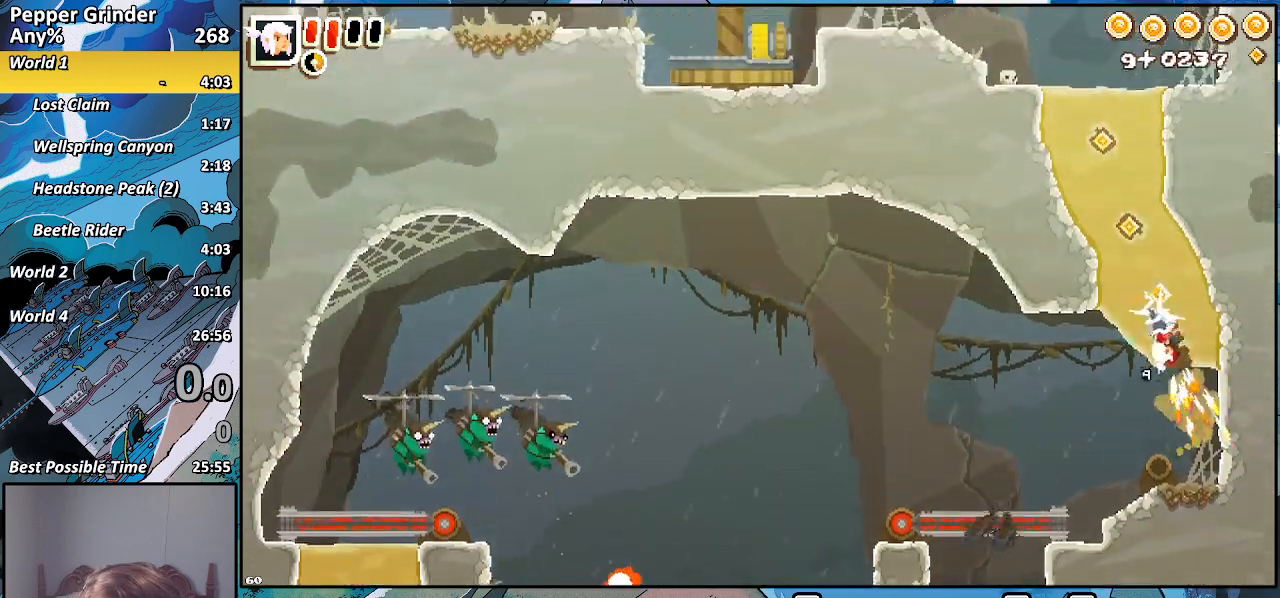
{"buttons": ["R2"], "left_stick": "up", "right_stick": "center", "events": []}
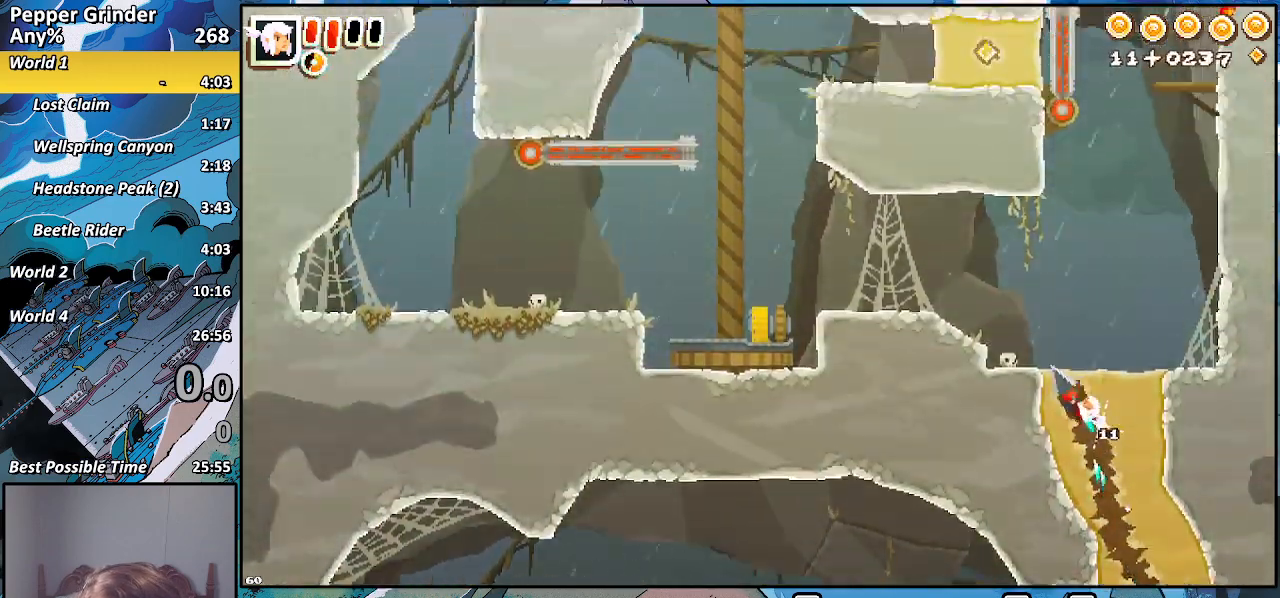
{"buttons": ["R2"], "left_stick": "up-left", "right_stick": "center", "events": [[267, "left_stick", "up-left"]]}
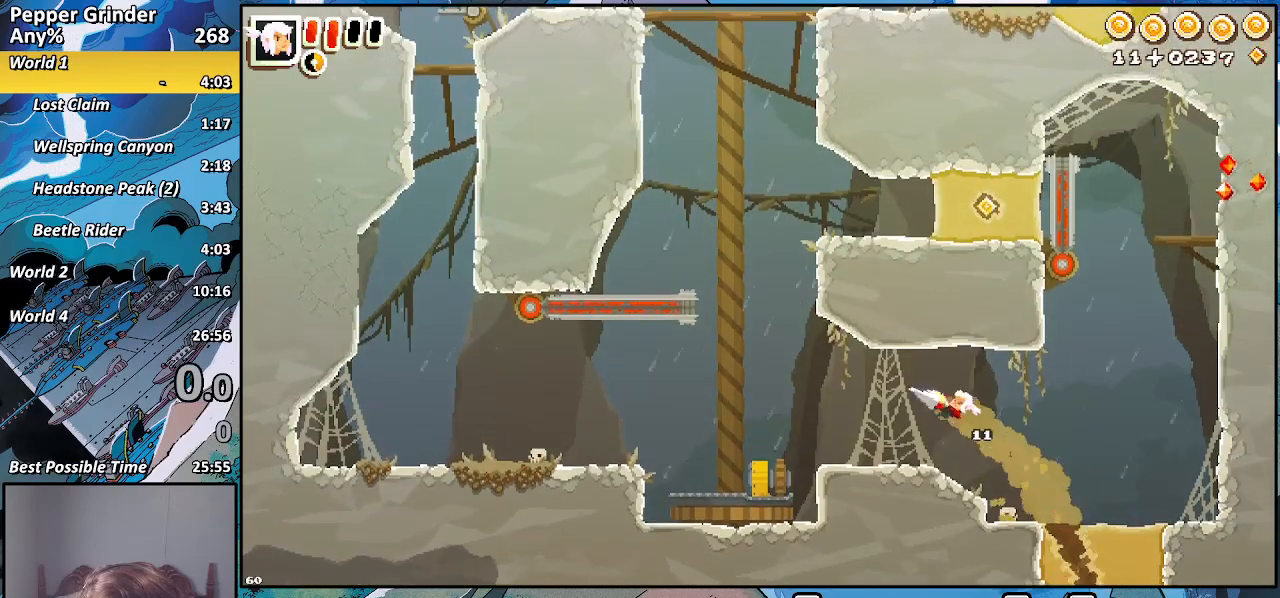
{"buttons": ["R2"], "left_stick": "center", "right_stick": "center", "events": [[417, "left_stick", "center"]]}
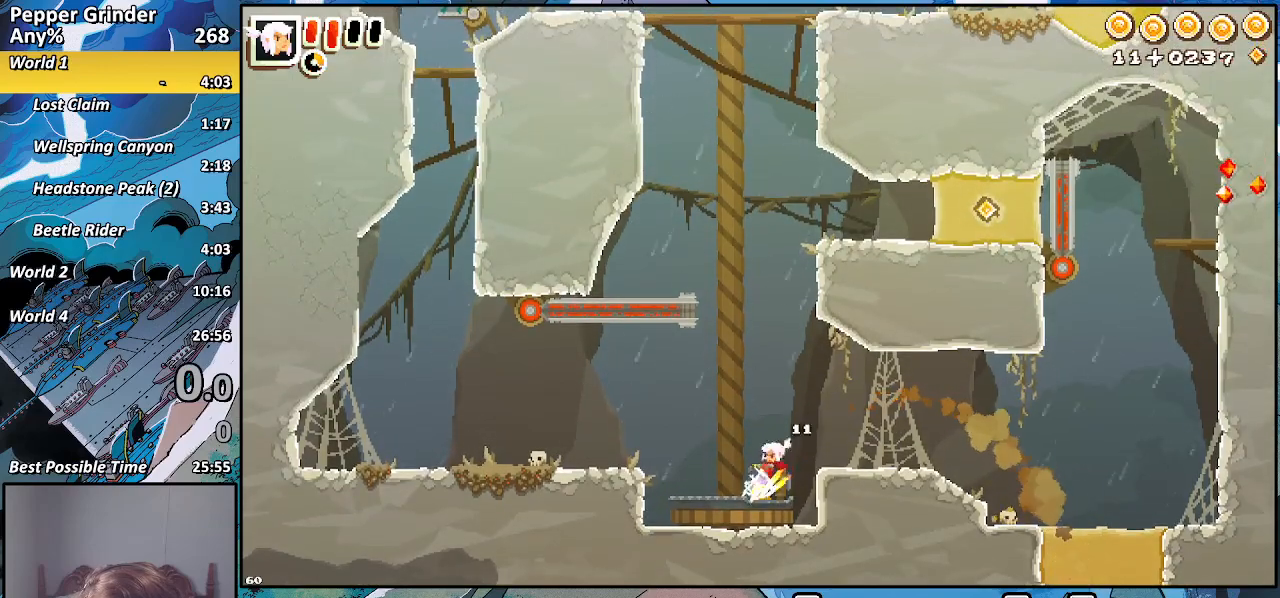
{"buttons": ["R2"], "left_stick": "center", "right_stick": "center", "events": []}
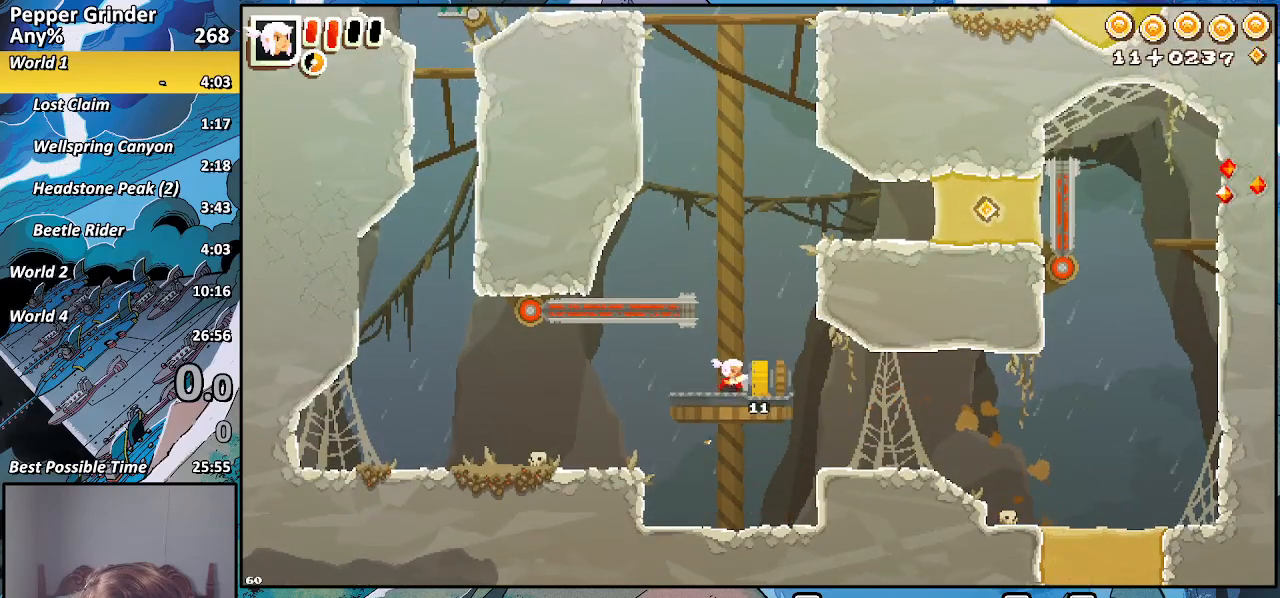
{"buttons": [], "left_stick": "right", "right_stick": "center", "events": [[250, "R2", "up"], [250, "left_stick", "right"]]}
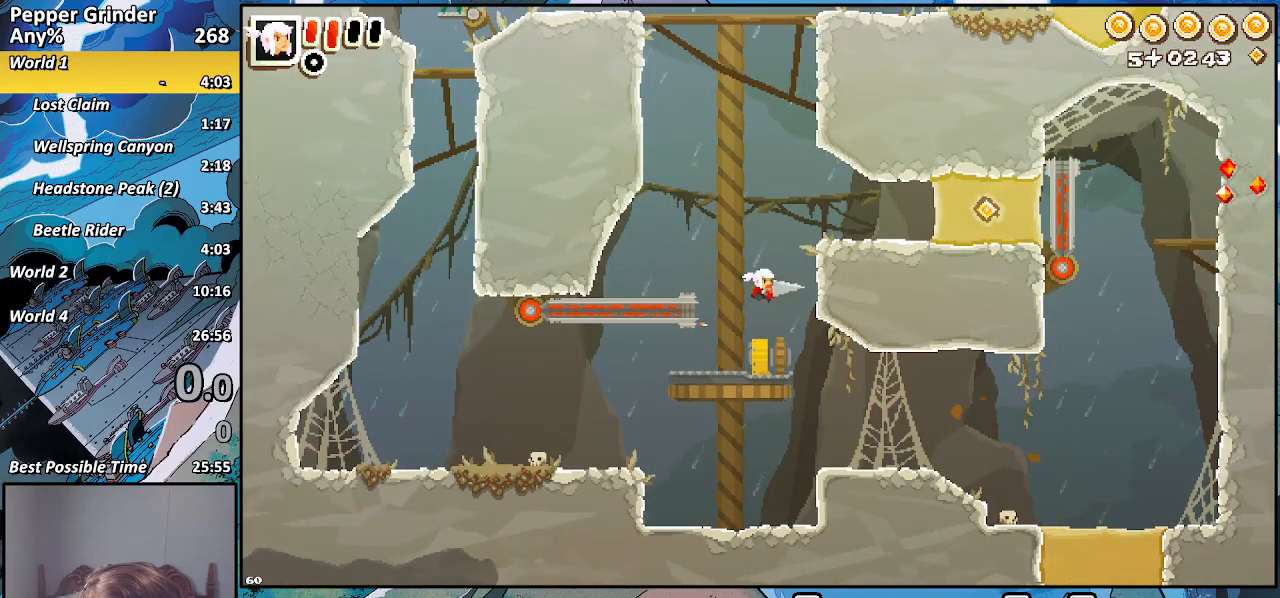
{"buttons": [], "left_stick": "up", "right_stick": "center", "events": [[117, "left_stick", "down-right"], [183, "R2", "down"], [333, "R2", "up"], [333, "left_stick", "up-right"], [400, "left_stick", "up"]]}
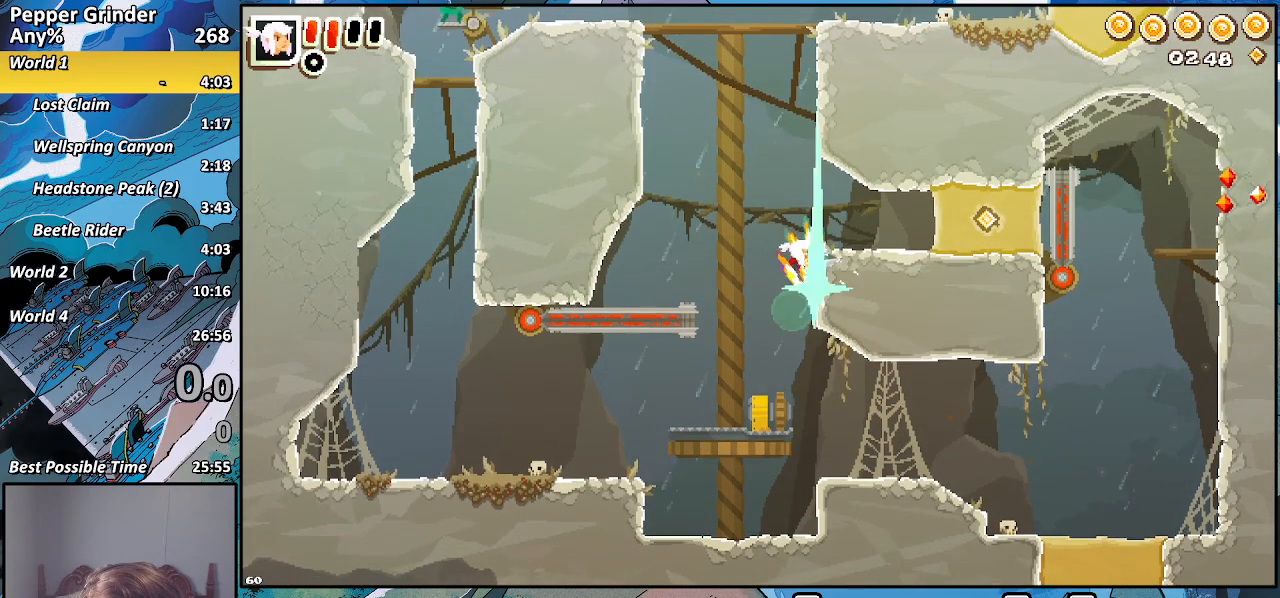
{"buttons": [], "left_stick": "up", "right_stick": "center", "events": []}
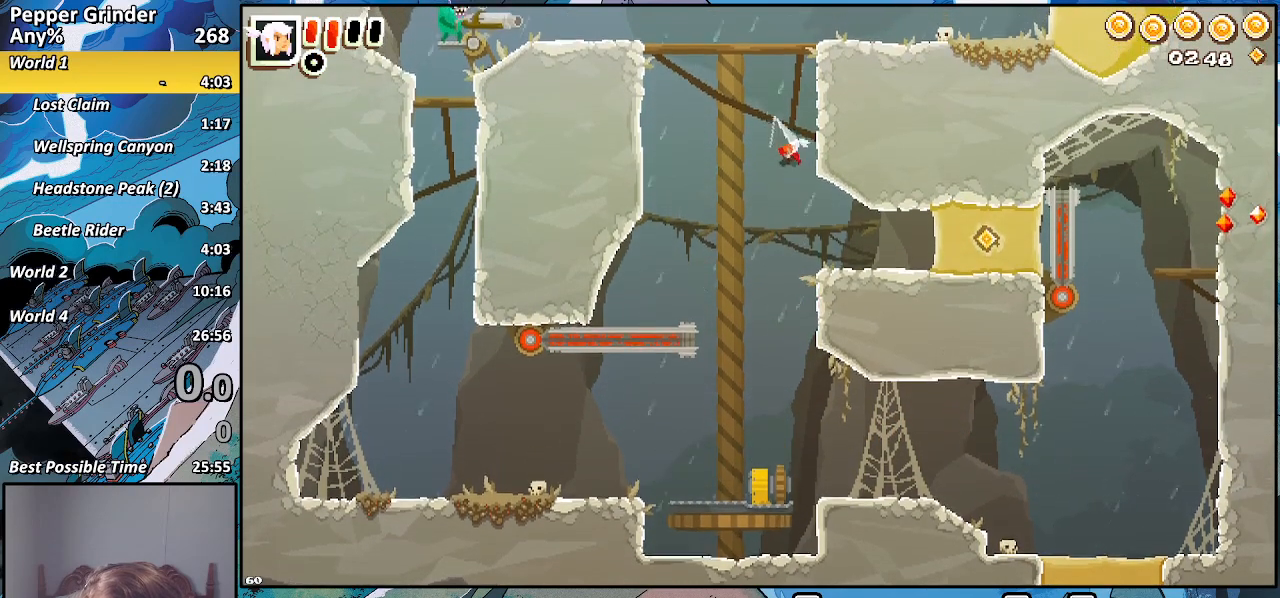
{"buttons": [], "left_stick": "up", "right_stick": "center", "events": []}
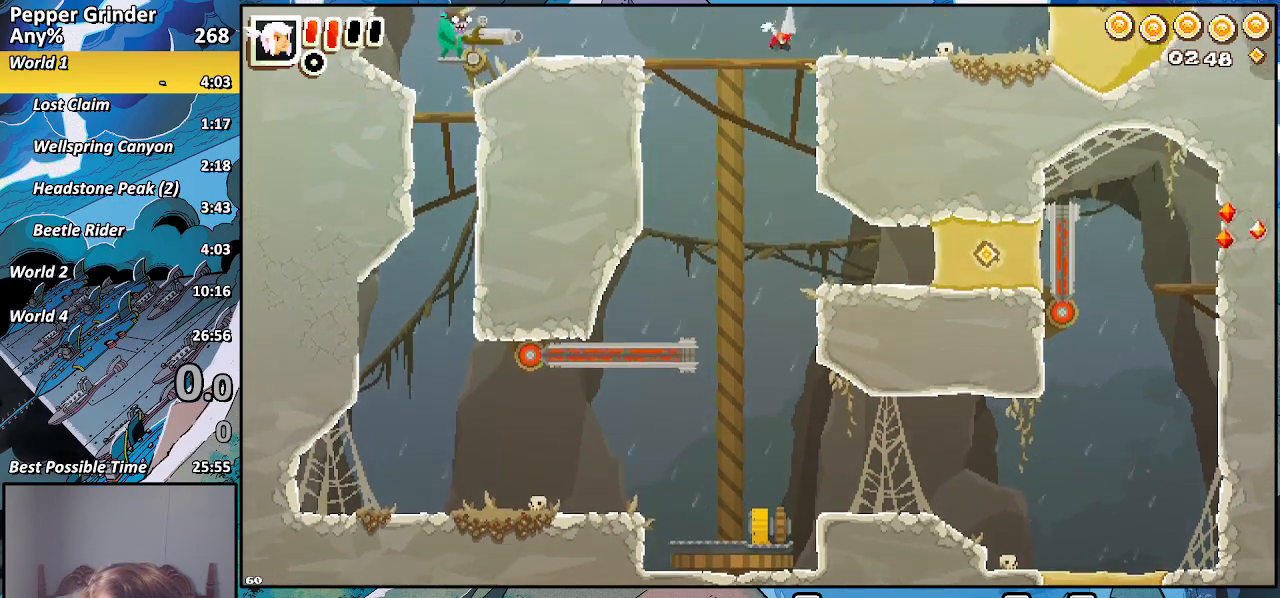
{"buttons": [], "left_stick": "right", "right_stick": "center", "events": [[17, "left_stick", "up-right"], [433, "left_stick", "right"]]}
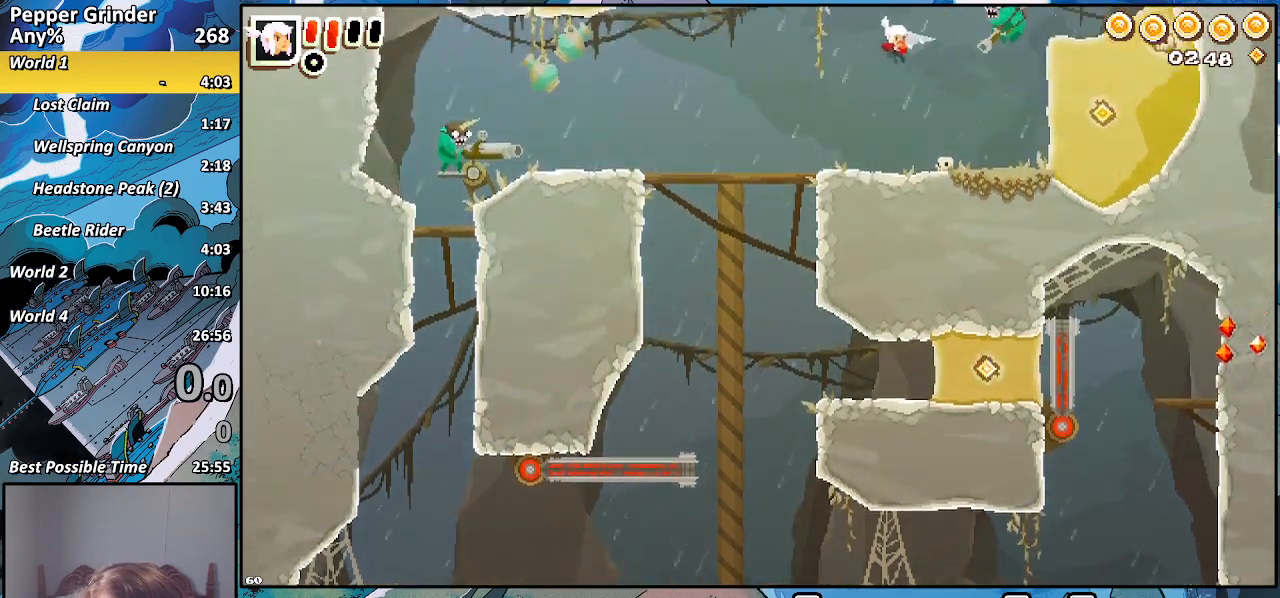
{"buttons": ["R2"], "left_stick": "up-right", "right_stick": "center", "events": [[100, "R2", "down"], [283, "left_stick", "up-right"]]}
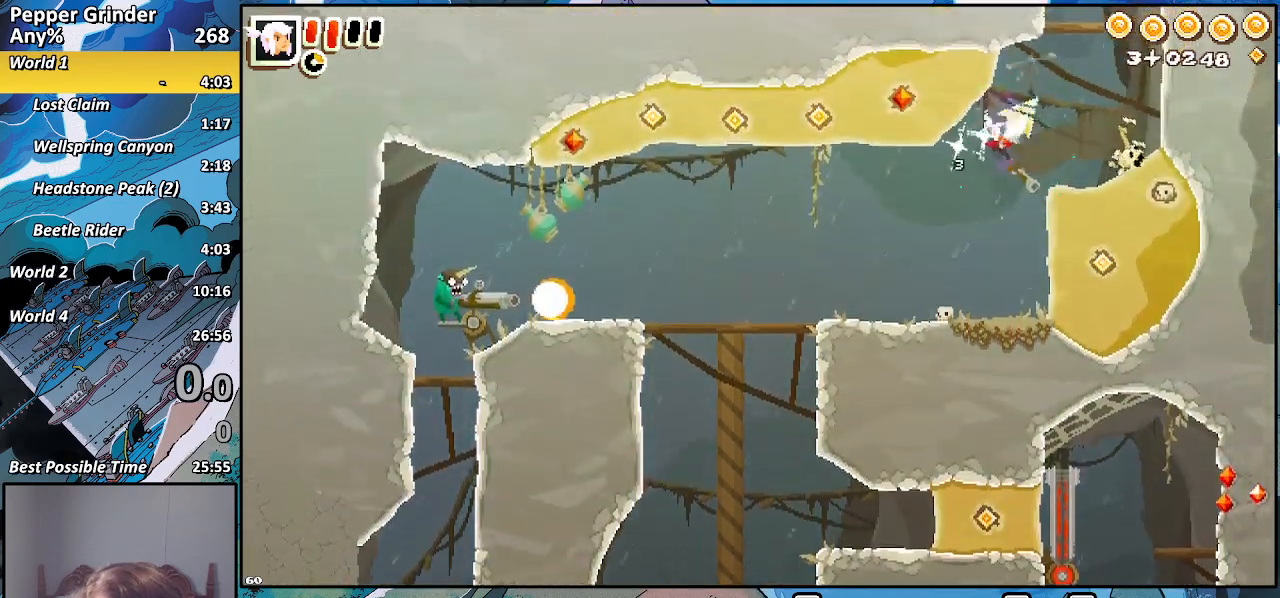
{"buttons": [], "left_stick": "up", "right_stick": "center", "events": [[133, "R2", "up"], [433, "left_stick", "up"]]}
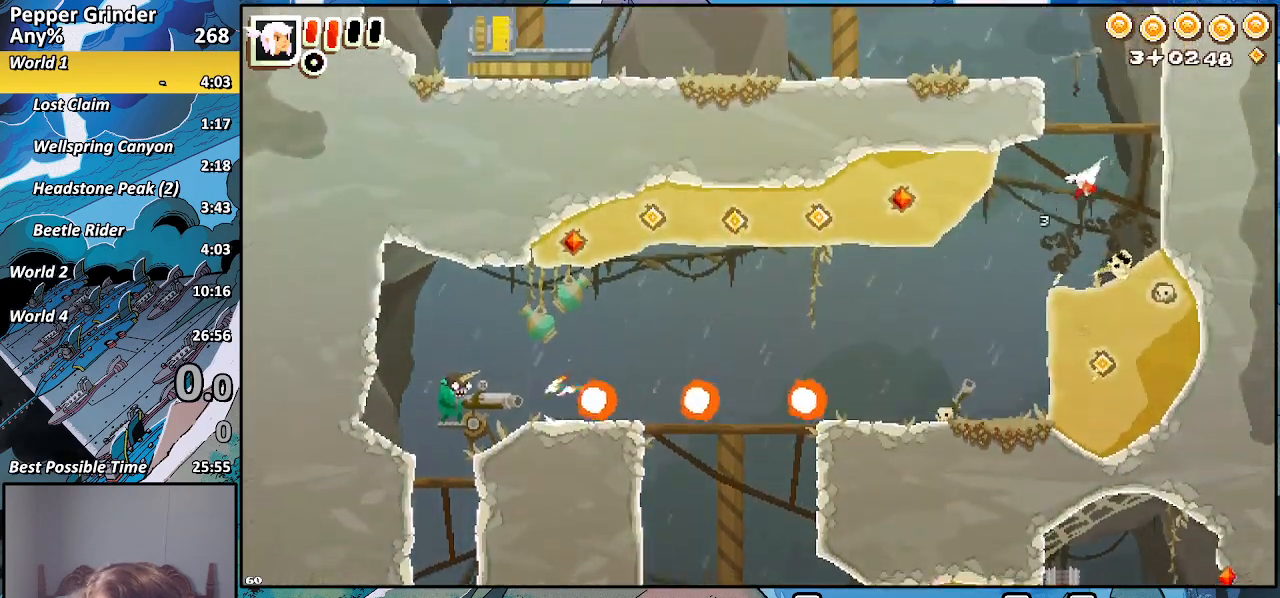
{"buttons": [], "left_stick": "up", "right_stick": "center", "events": []}
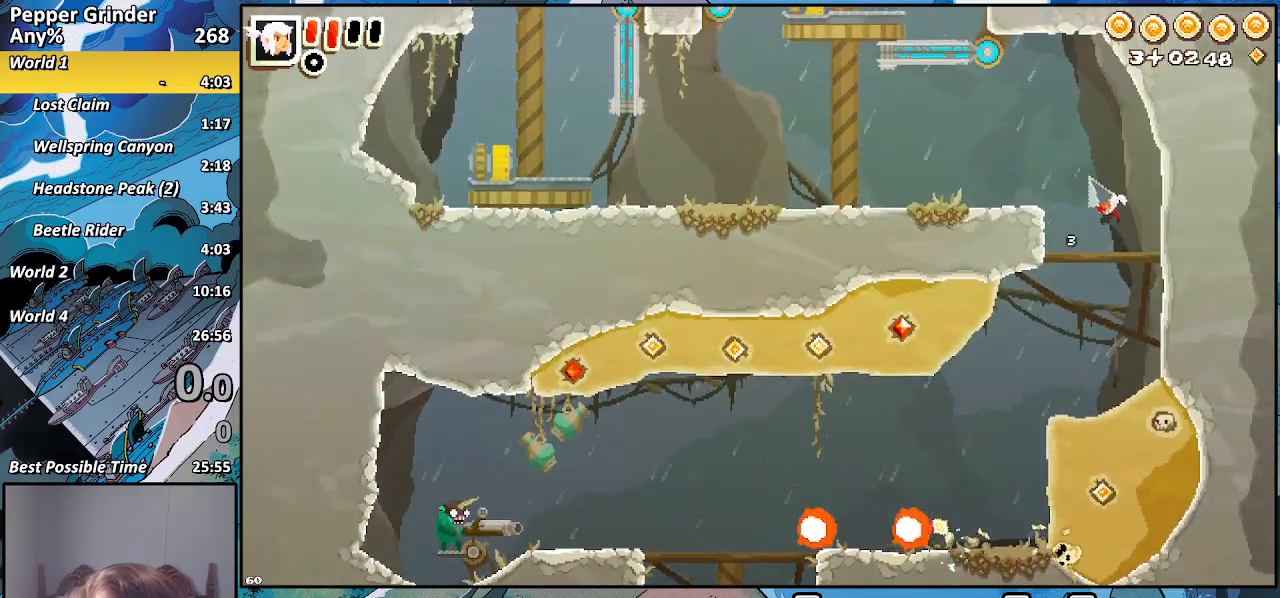
{"buttons": [], "left_stick": "left", "right_stick": "center", "events": [[100, "left_stick", "up-left"], [500, "left_stick", "left"]]}
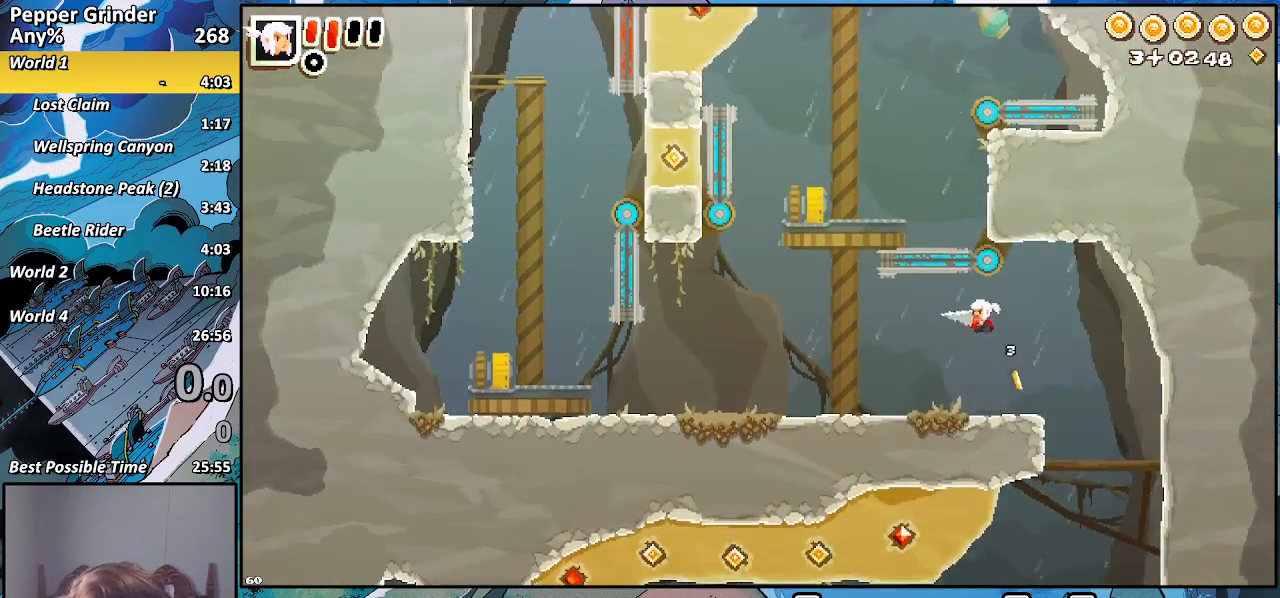
{"buttons": [], "left_stick": "left", "right_stick": "center", "events": []}
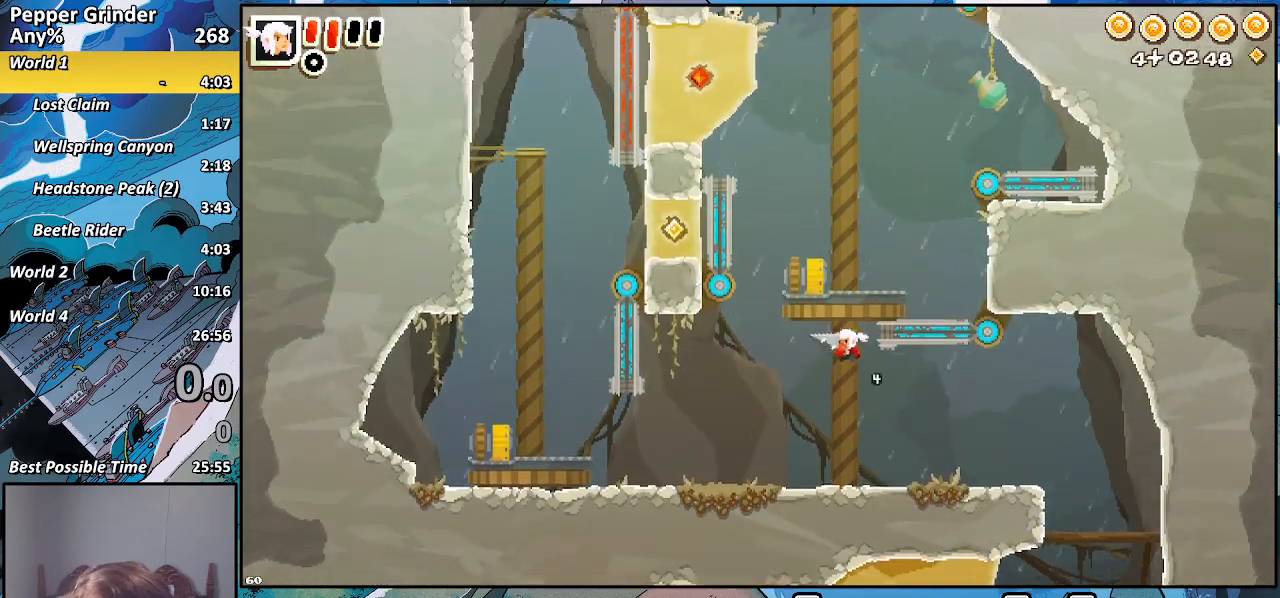
{"buttons": [], "left_stick": "up", "right_stick": "center", "events": [[17, "left_stick", "up"]]}
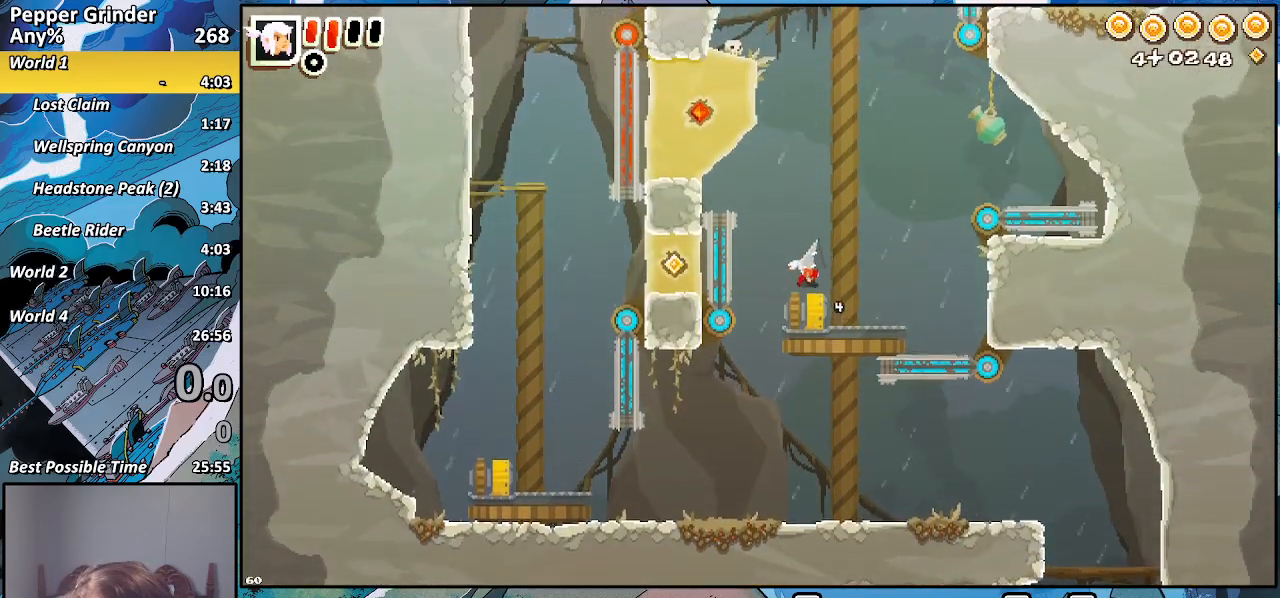
{"buttons": [], "left_stick": "up", "right_stick": "center", "events": []}
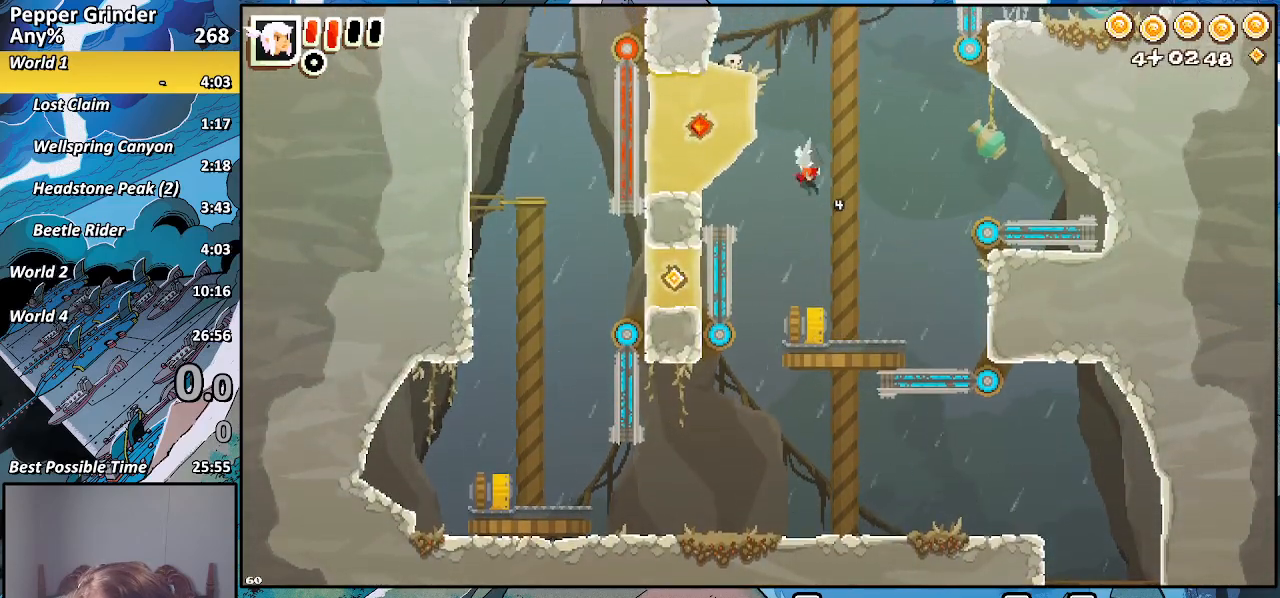
{"buttons": [], "left_stick": "up", "right_stick": "center", "events": []}
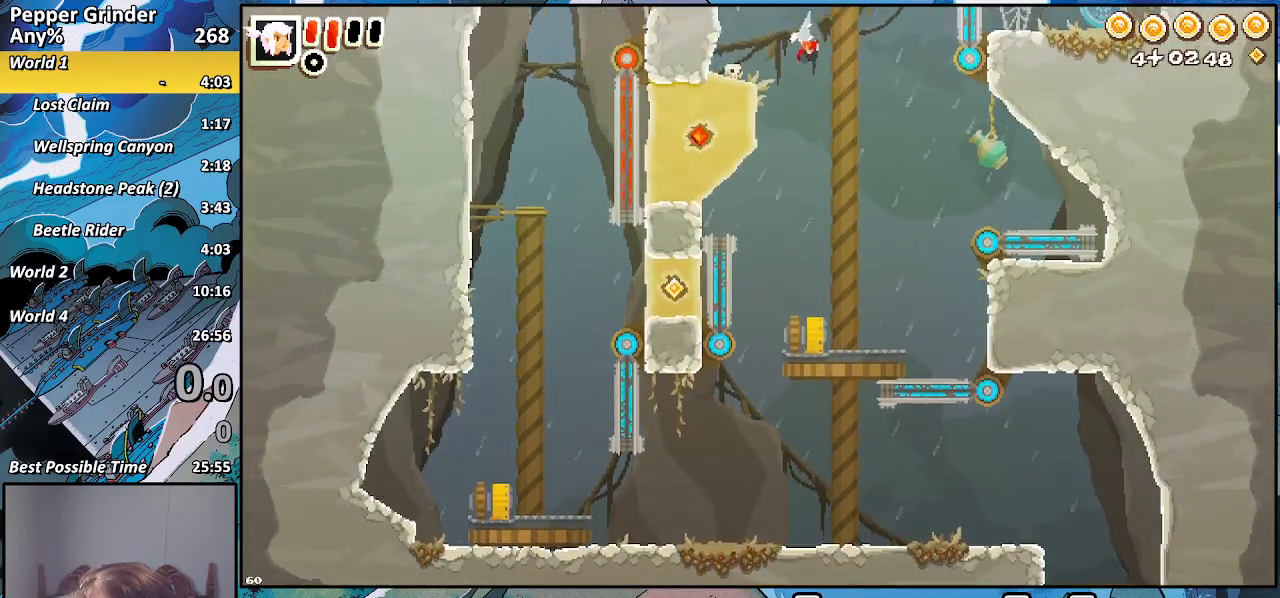
{"buttons": [], "left_stick": "up", "right_stick": "center", "events": []}
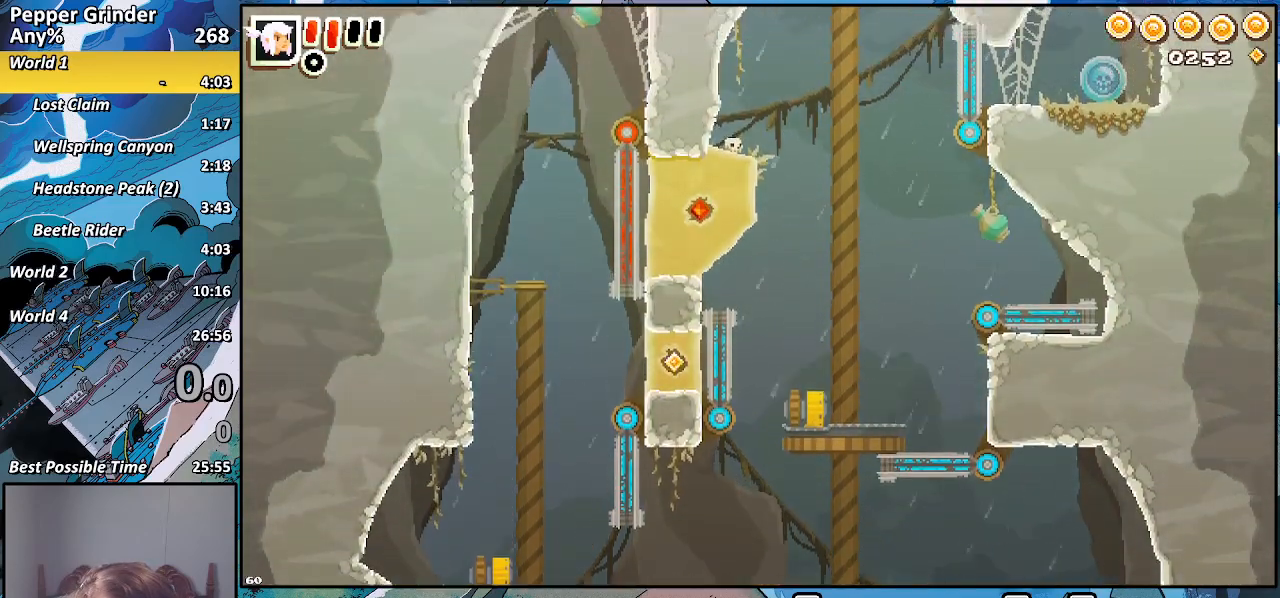
{"buttons": [], "left_stick": "up", "right_stick": "center", "events": []}
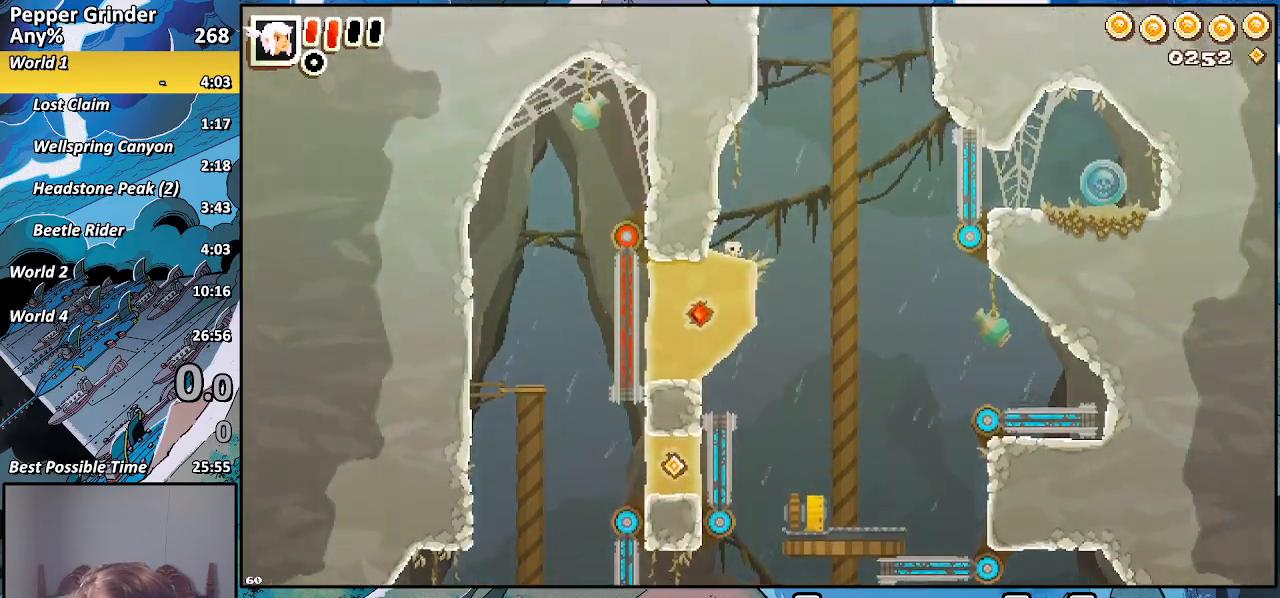
{"buttons": [], "left_stick": "up-left", "right_stick": "center", "events": [[250, "left_stick", "up-left"]]}
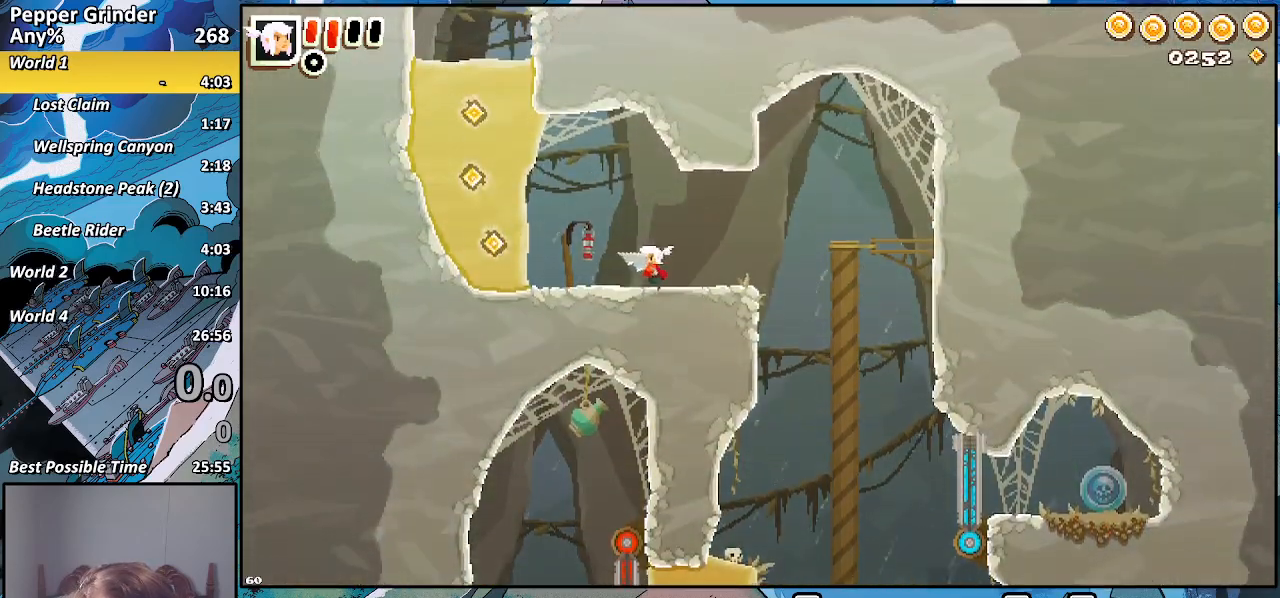
{"buttons": ["R2"], "left_stick": "up-left", "right_stick": "center", "events": [[417, "R2", "down"]]}
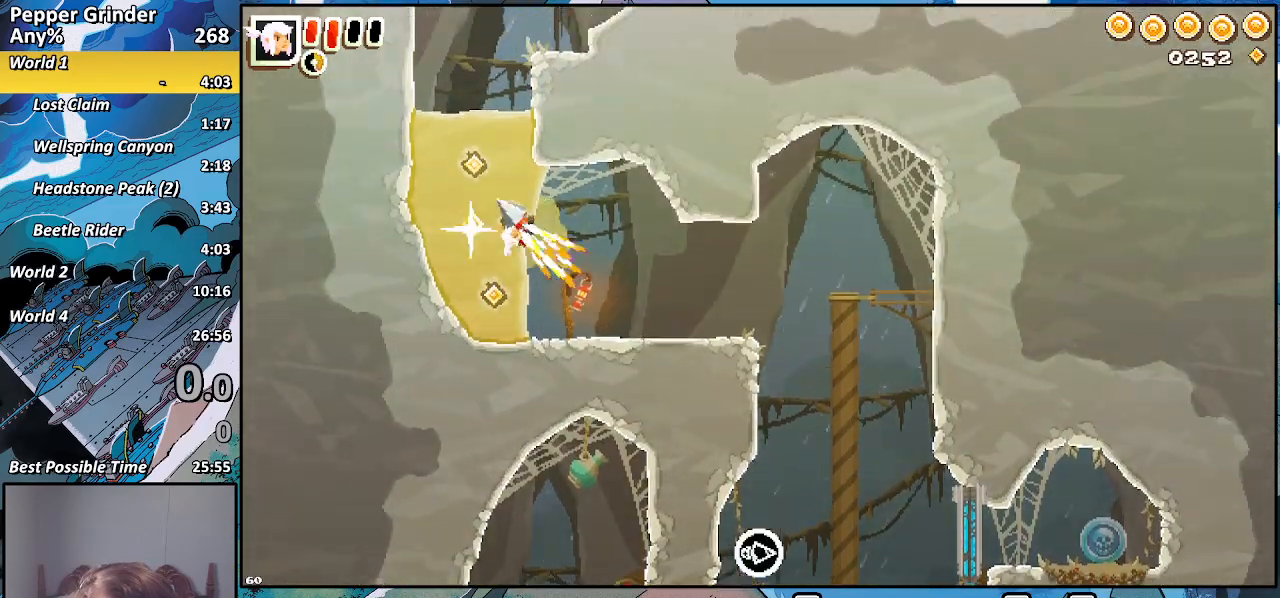
{"buttons": ["R2"], "left_stick": "up", "right_stick": "center", "events": [[50, "left_stick", "up"]]}
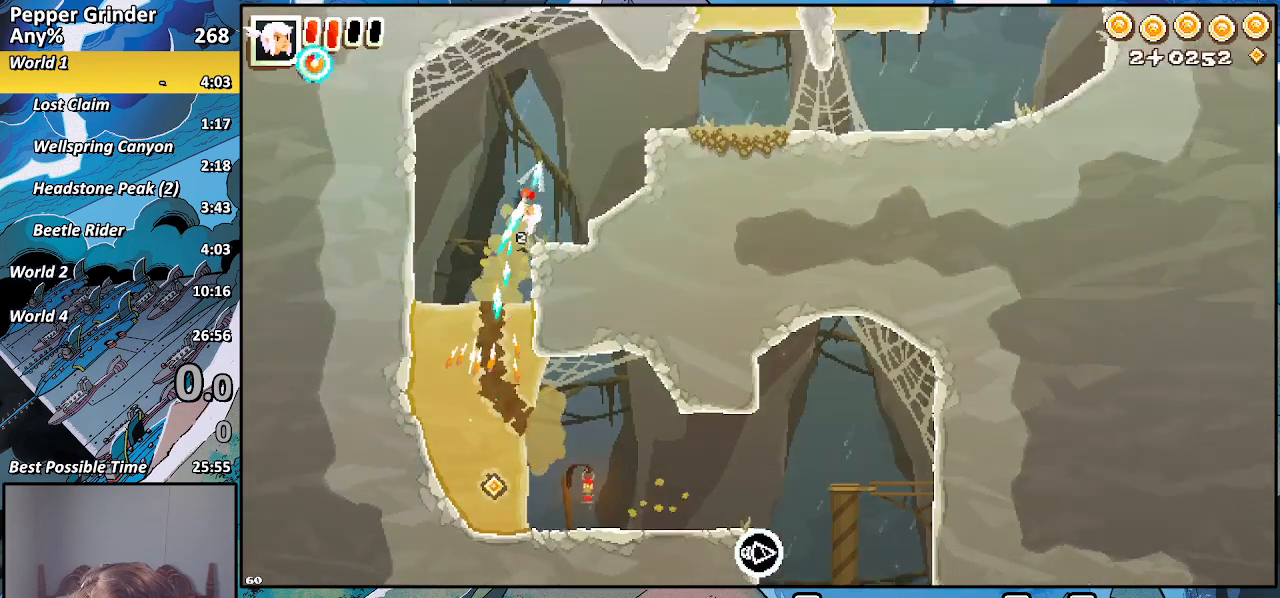
{"buttons": ["R2"], "left_stick": "right", "right_stick": "center", "events": [[67, "left_stick", "up-right"], [217, "left_stick", "right"]]}
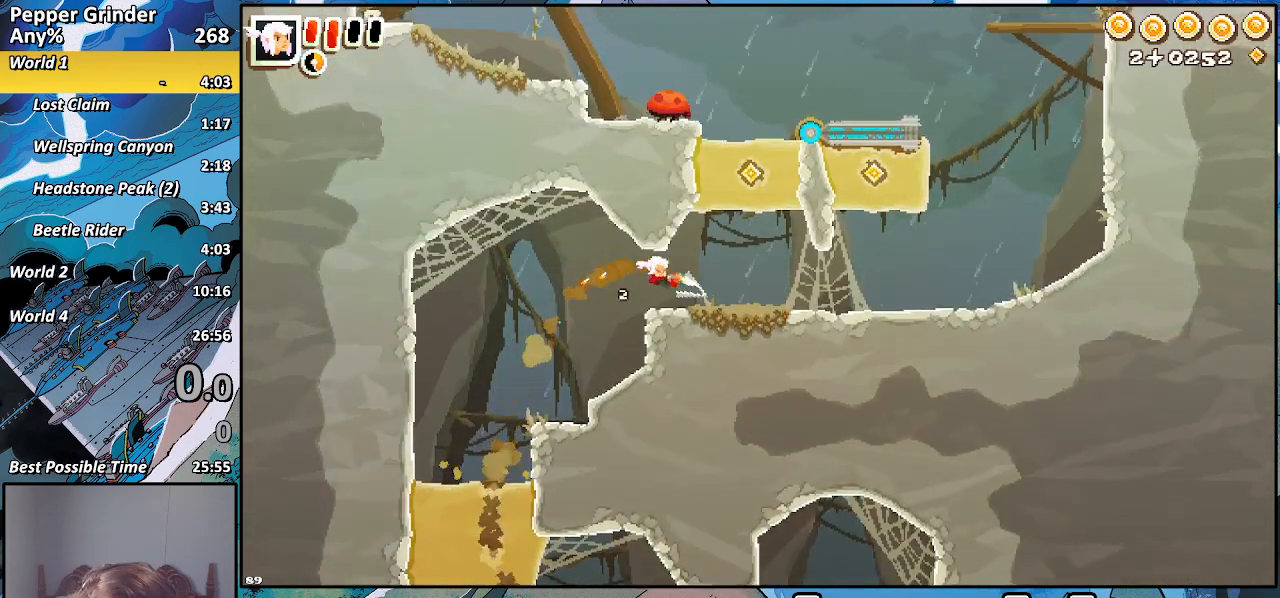
{"buttons": ["R2"], "left_stick": "up-right", "right_stick": "center", "events": [[117, "left_stick", "up-right"]]}
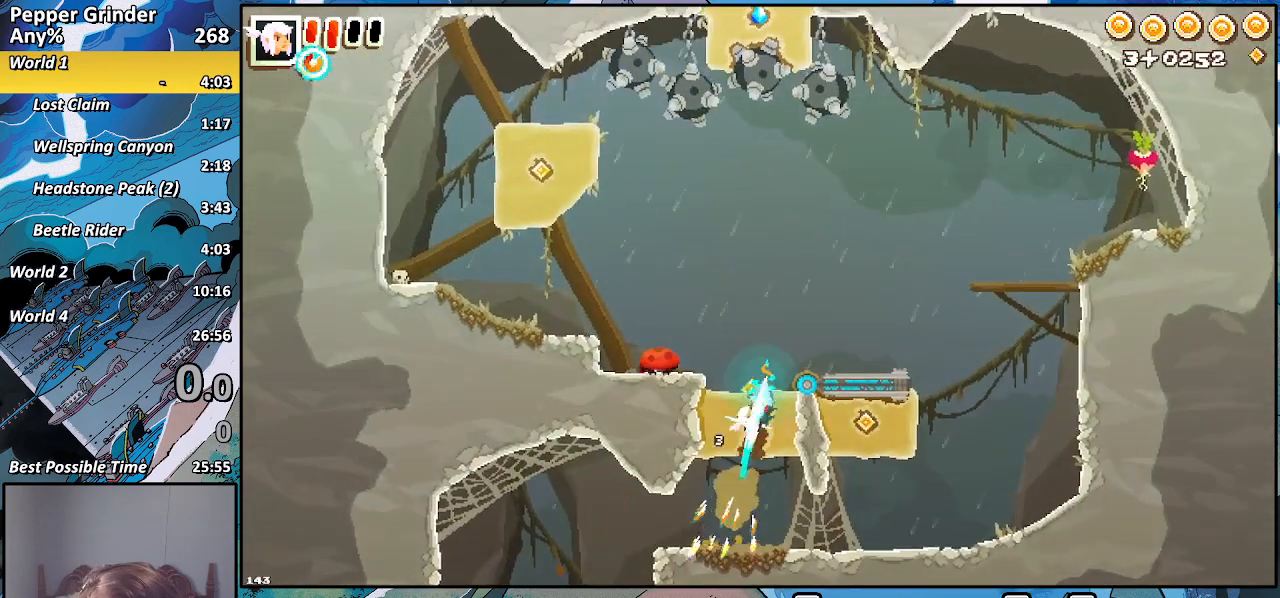
{"buttons": ["R2"], "left_stick": "up-right", "right_stick": "center", "events": []}
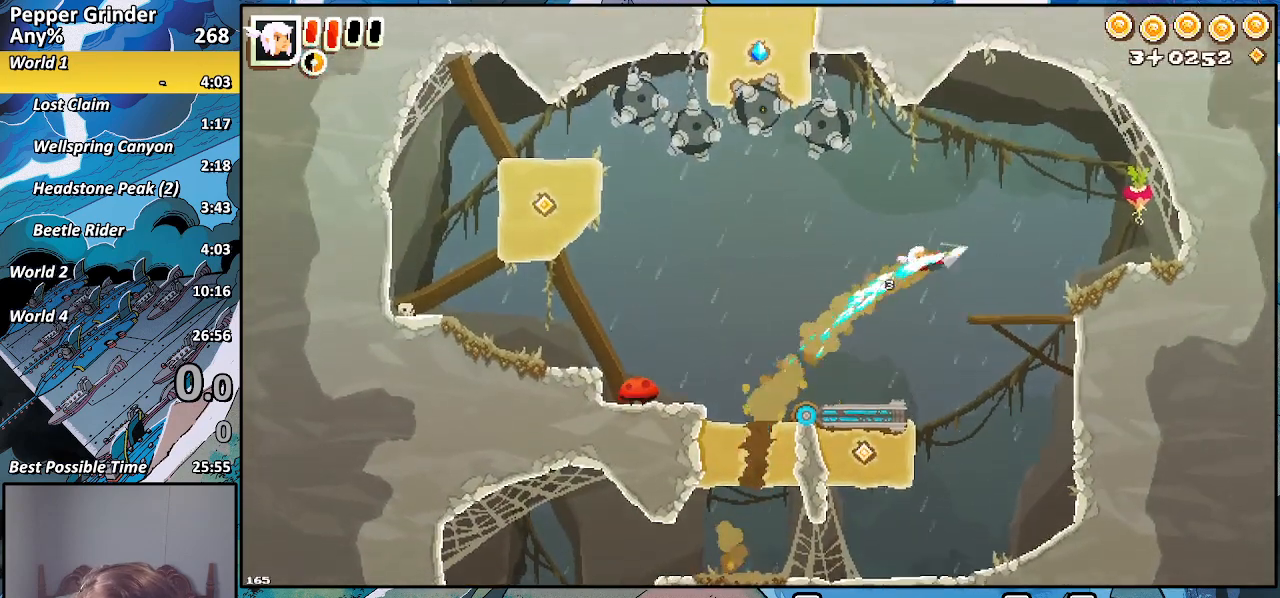
{"buttons": ["R2"], "left_stick": "up-left", "right_stick": "center", "events": [[500, "left_stick", "up-left"]]}
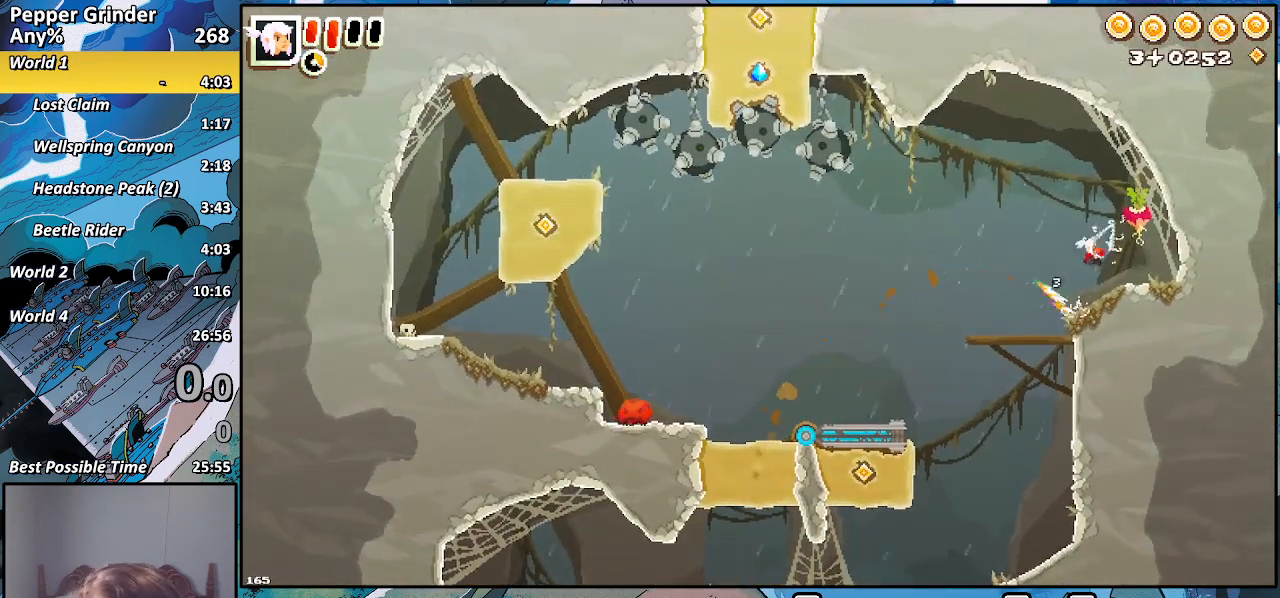
{"buttons": ["R2"], "left_stick": "up-right", "right_stick": "center", "events": [[100, "left_stick", "left"], [250, "left_stick", "up-right"]]}
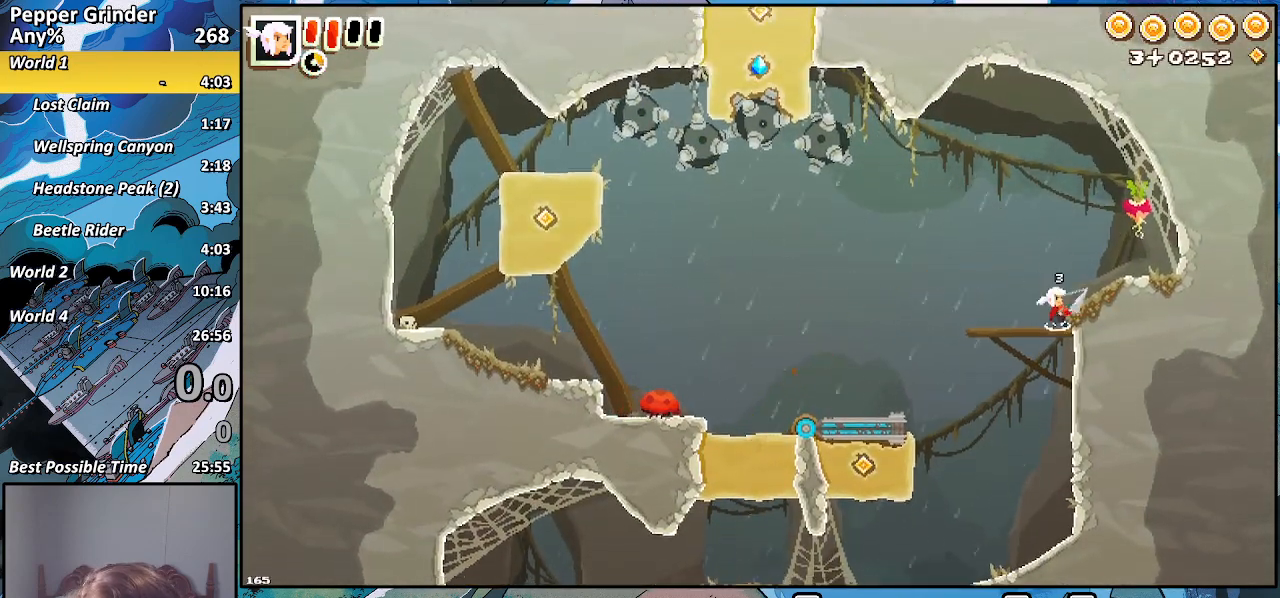
{"buttons": ["R2"], "left_stick": "up-right", "right_stick": "center", "events": []}
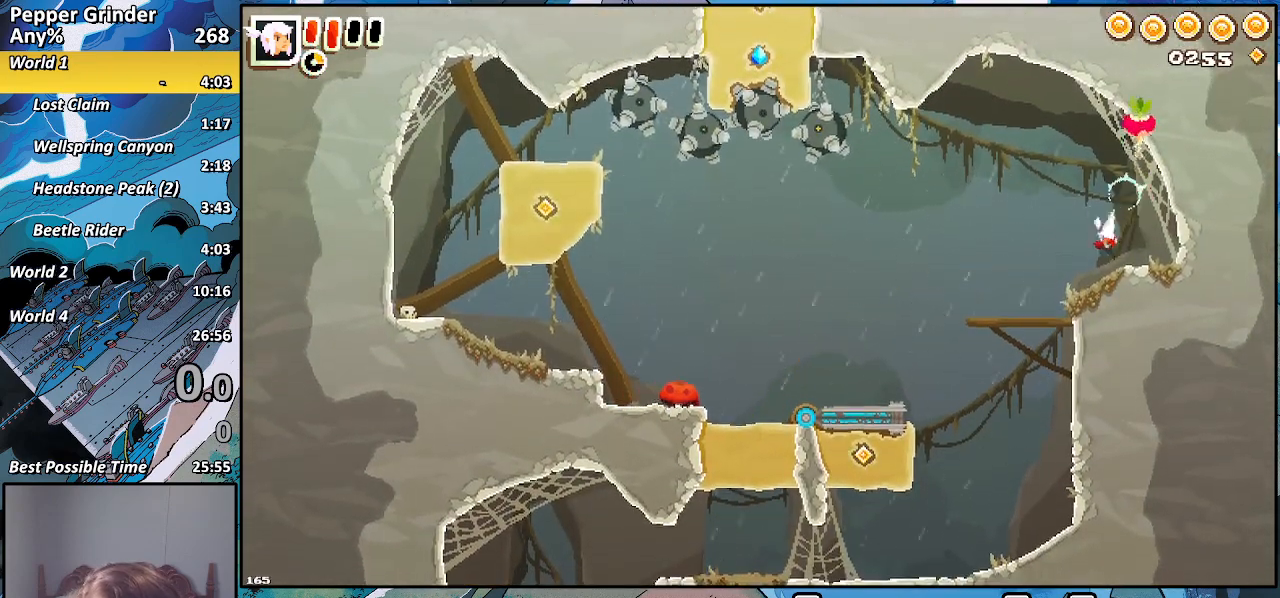
{"buttons": ["R2"], "left_stick": "left", "right_stick": "center", "events": [[83, "left_stick", "up-left"], [150, "left_stick", "left"]]}